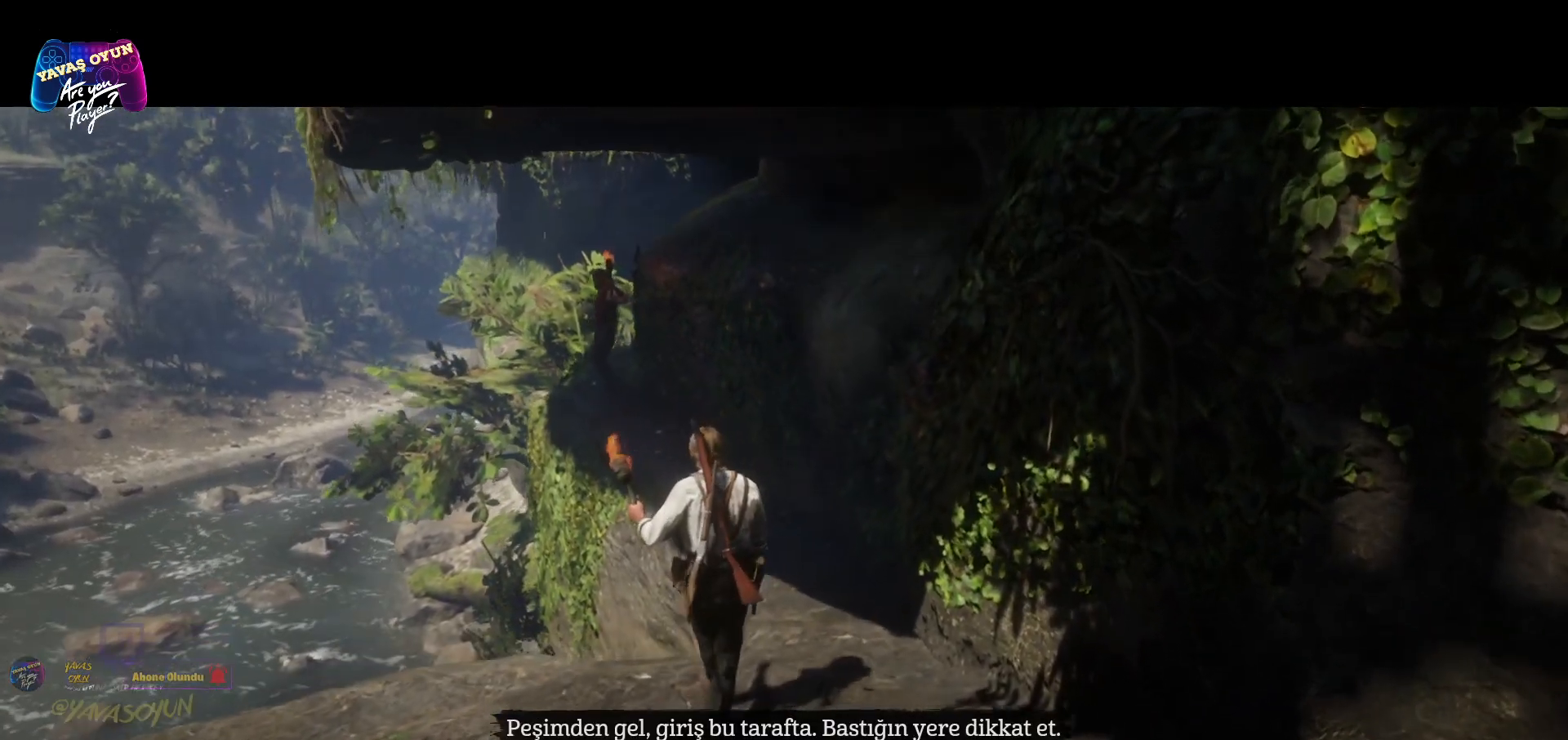
Gameplay with a controller (Xbox layout); each line is a JSON object with the inputs held at the frame after it. "events" lists button and stick changes between this image and that frame as [ms after this image, input, new state], when the widget could be followed in between.
{"buttons": [], "left_stick": "right", "right_stick": "center", "events": []}
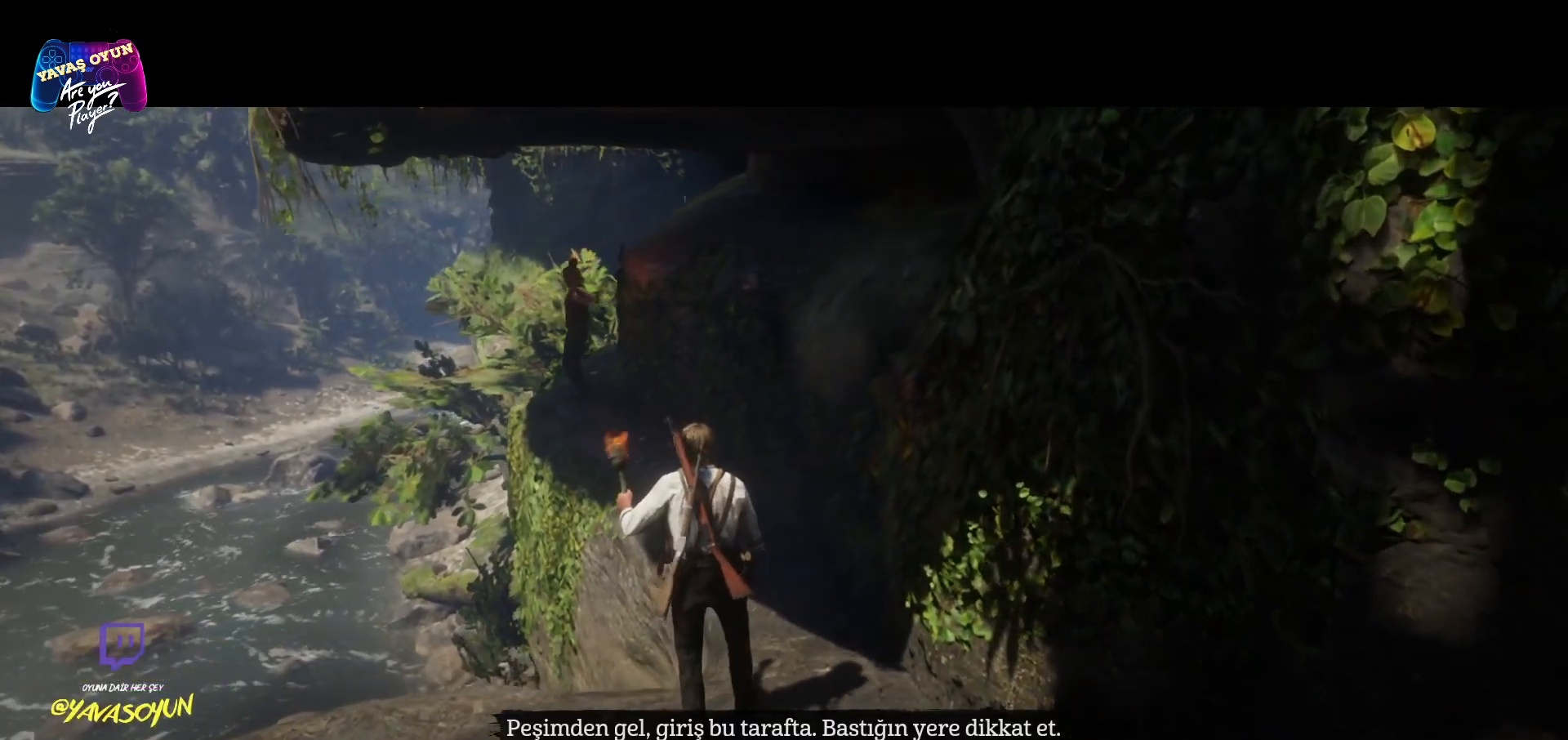
{"buttons": [], "left_stick": "right", "right_stick": "center", "events": []}
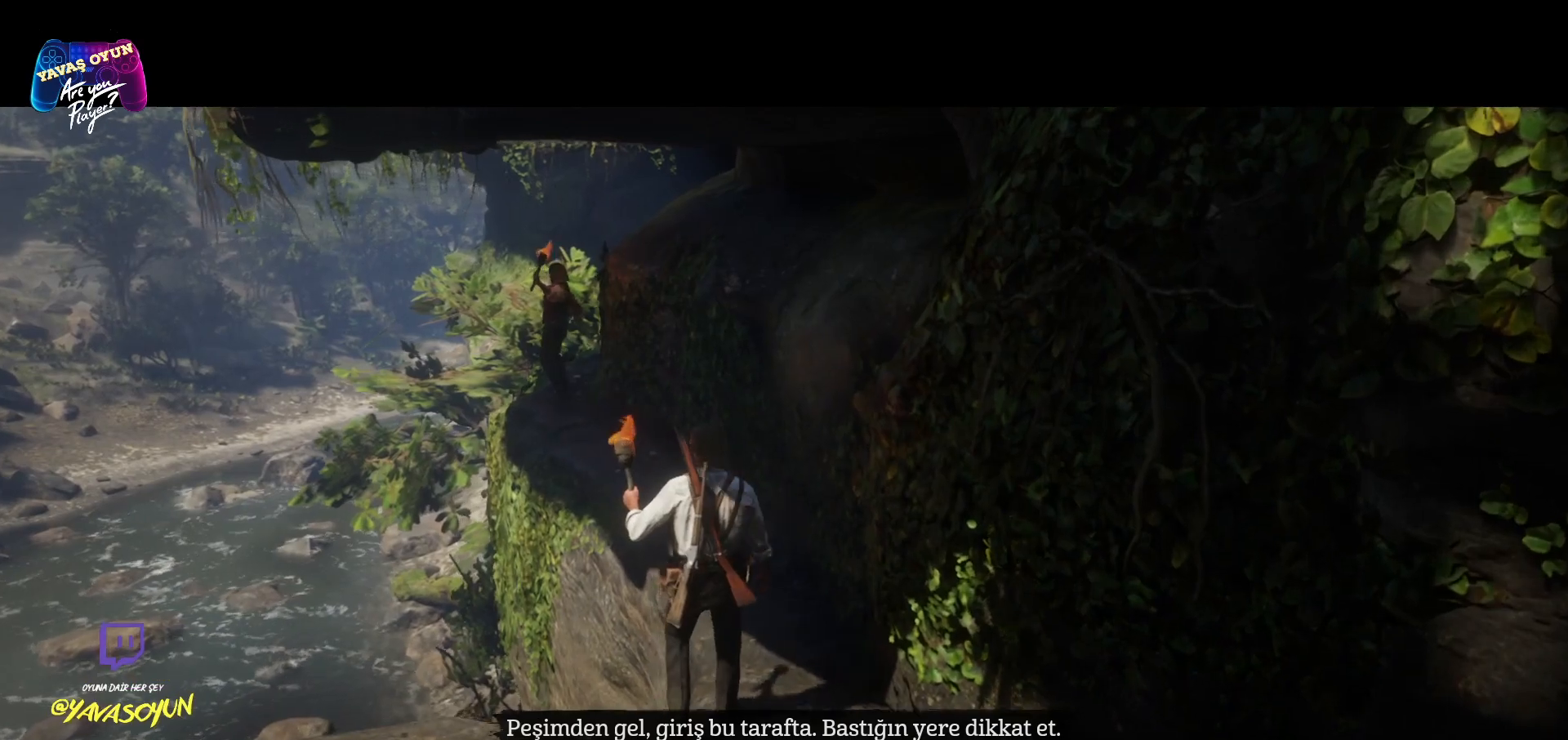
{"buttons": [], "left_stick": "up-right", "right_stick": "center", "events": [[17, "left_stick", "up-right"]]}
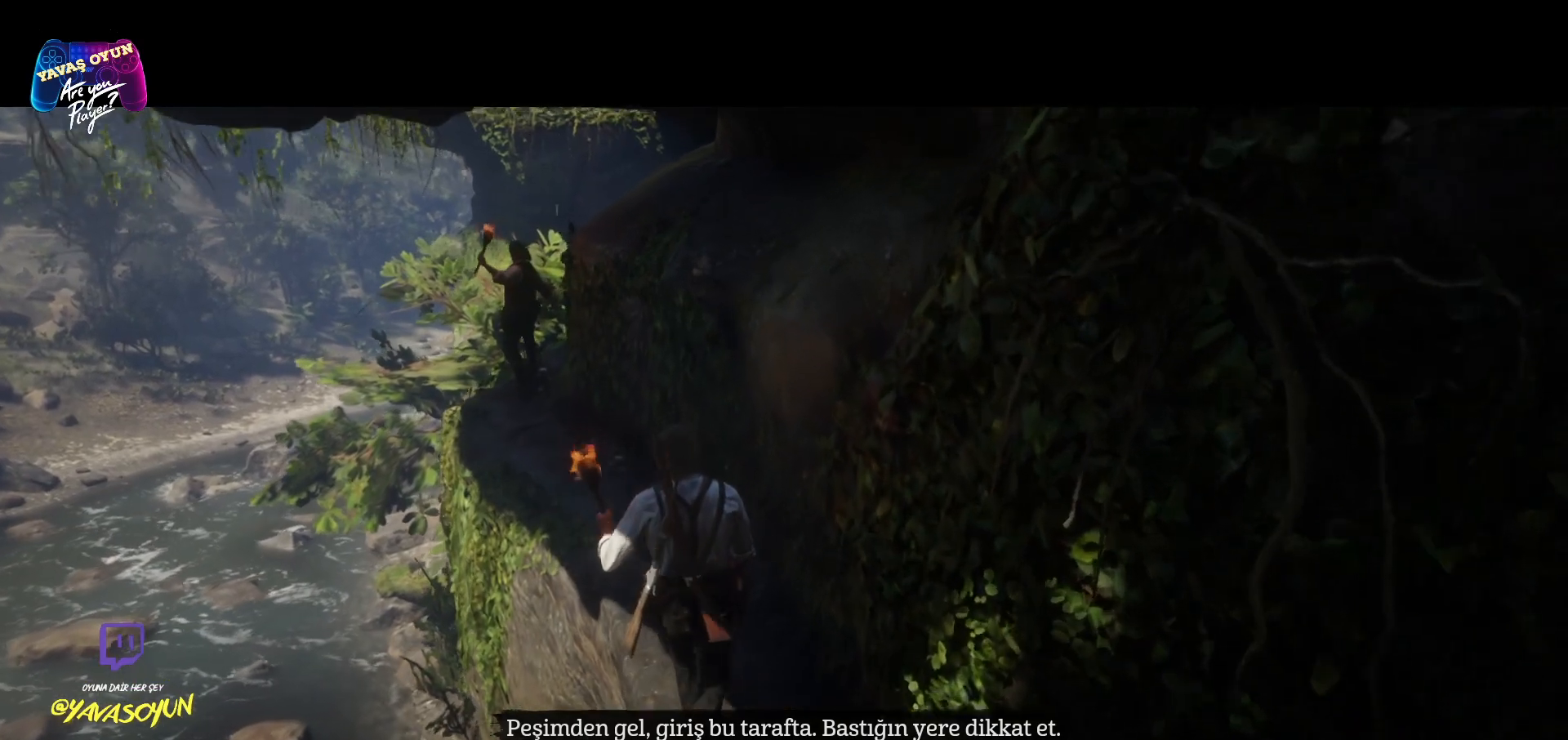
{"buttons": [], "left_stick": "up", "right_stick": "center", "events": [[333, "left_stick", "up"]]}
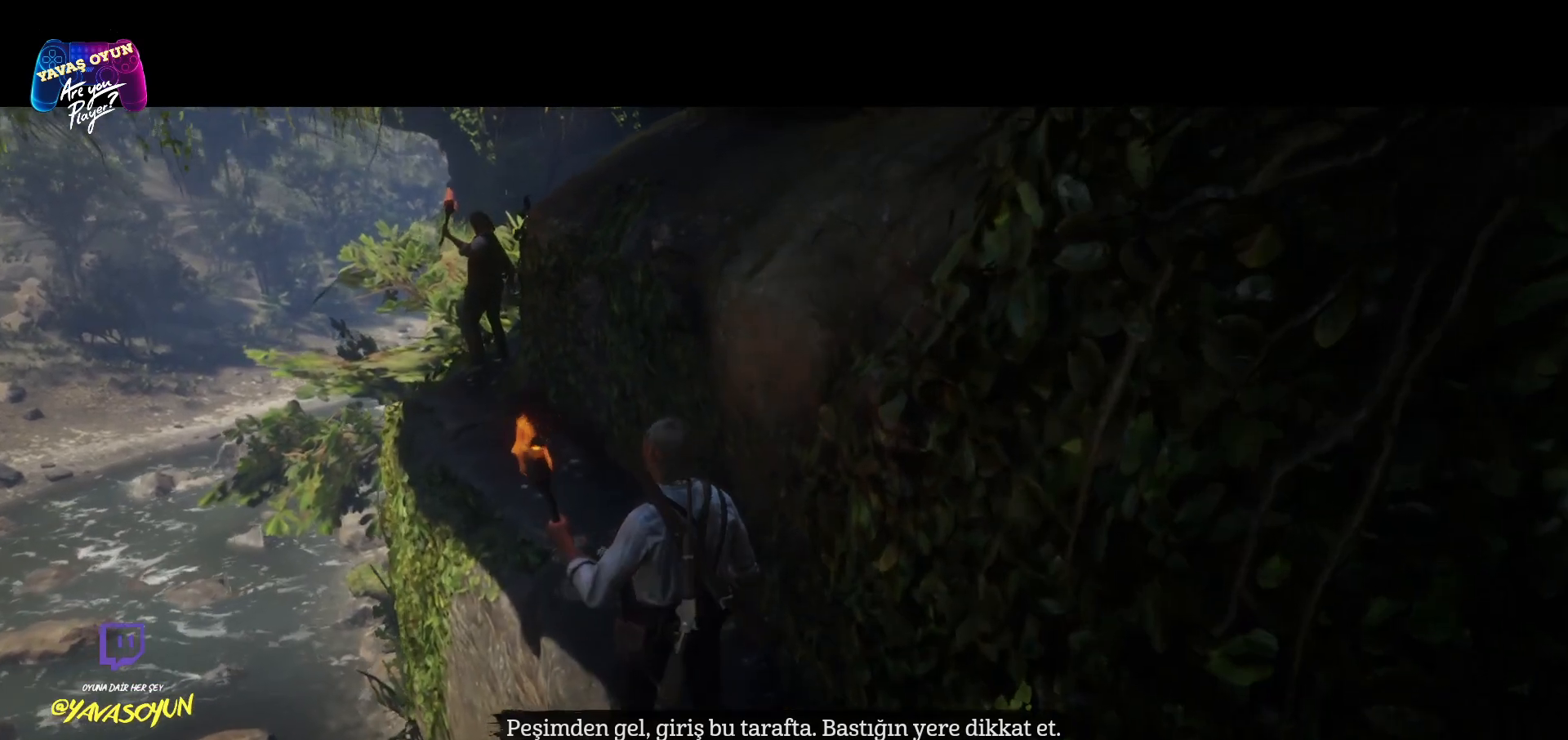
{"buttons": [], "left_stick": "up", "right_stick": "center", "events": []}
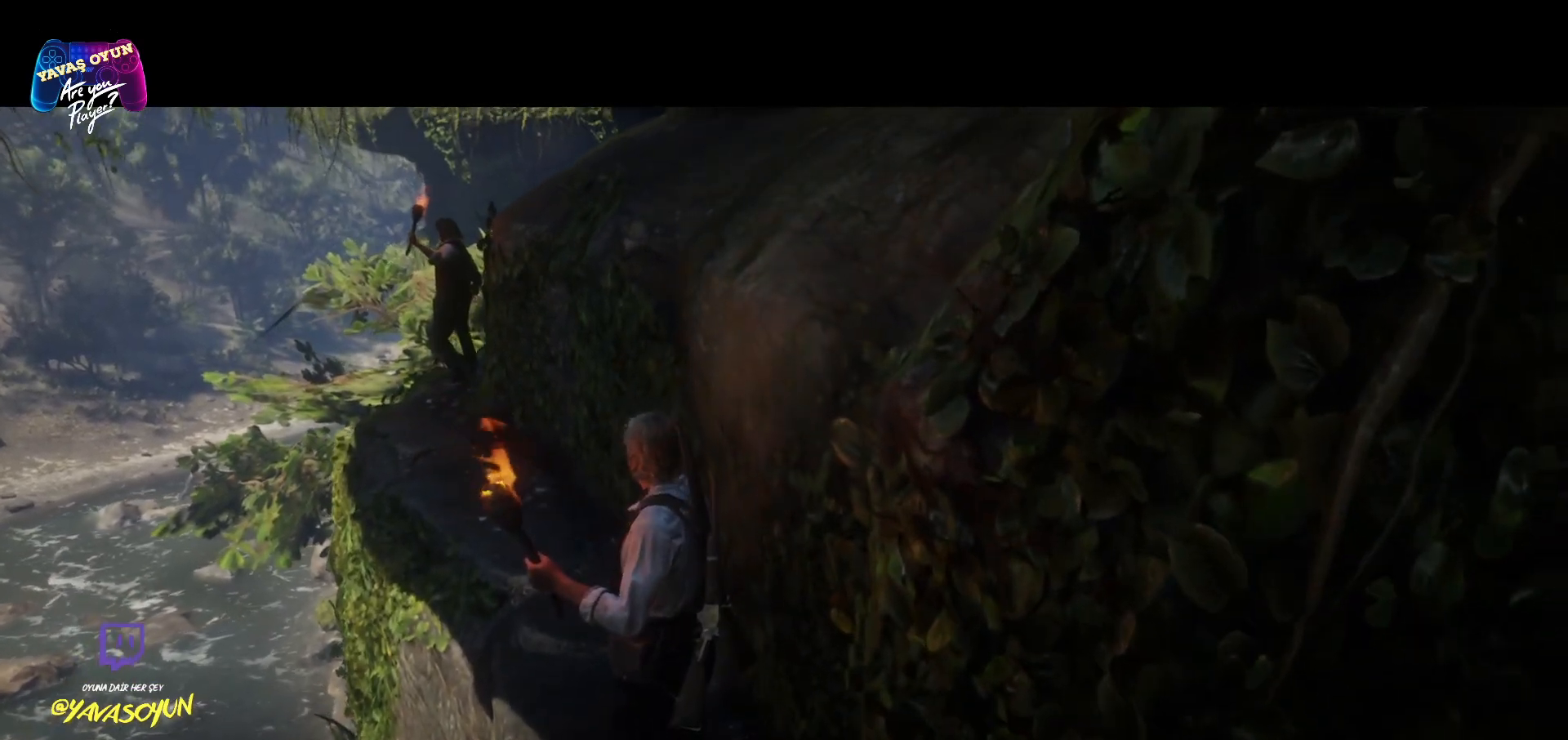
{"buttons": [], "left_stick": "up", "right_stick": "center", "events": [[17, "right_stick", "left"], [367, "right_stick", "center"]]}
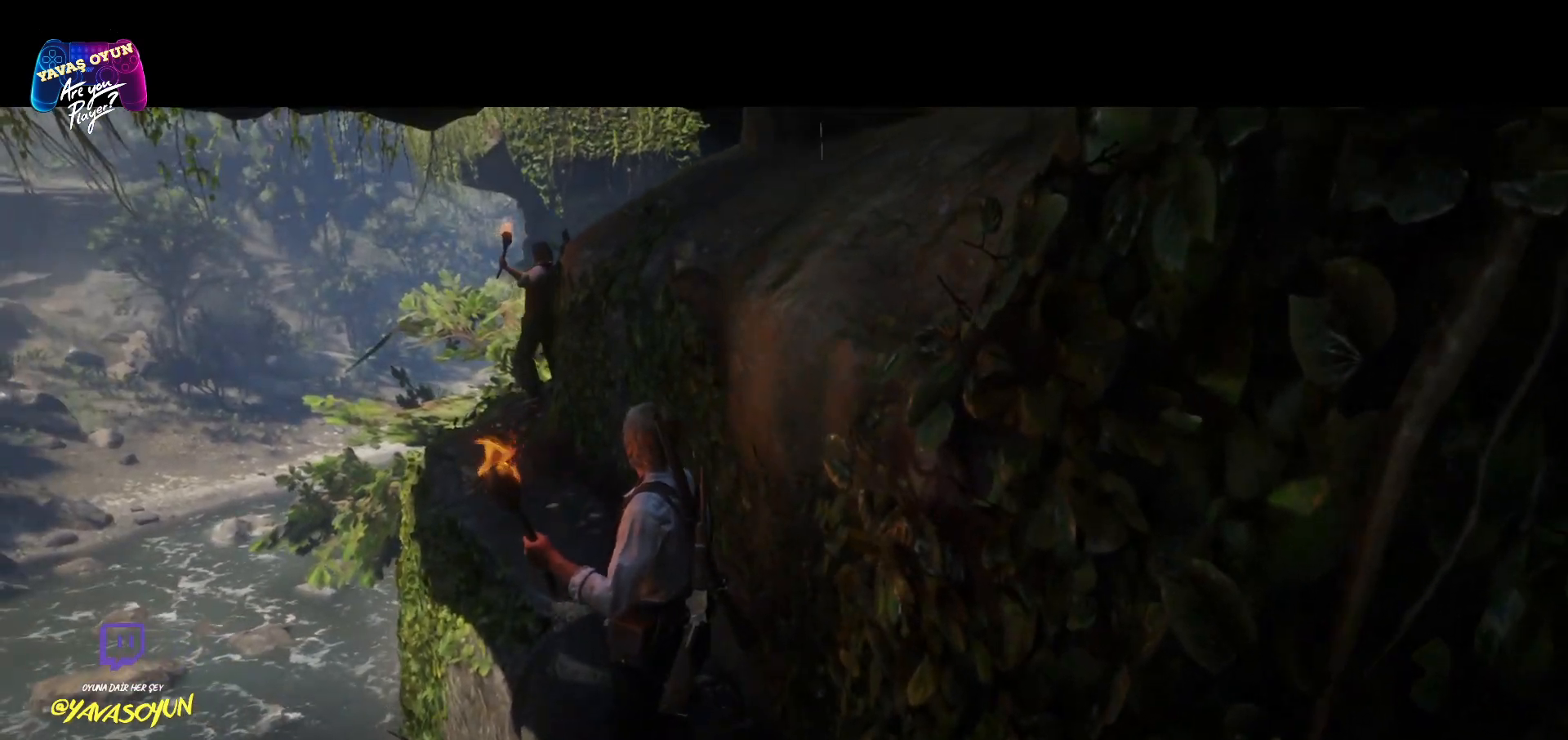
{"buttons": [], "left_stick": "up", "right_stick": "up-right", "events": [[350, "right_stick", "up-right"]]}
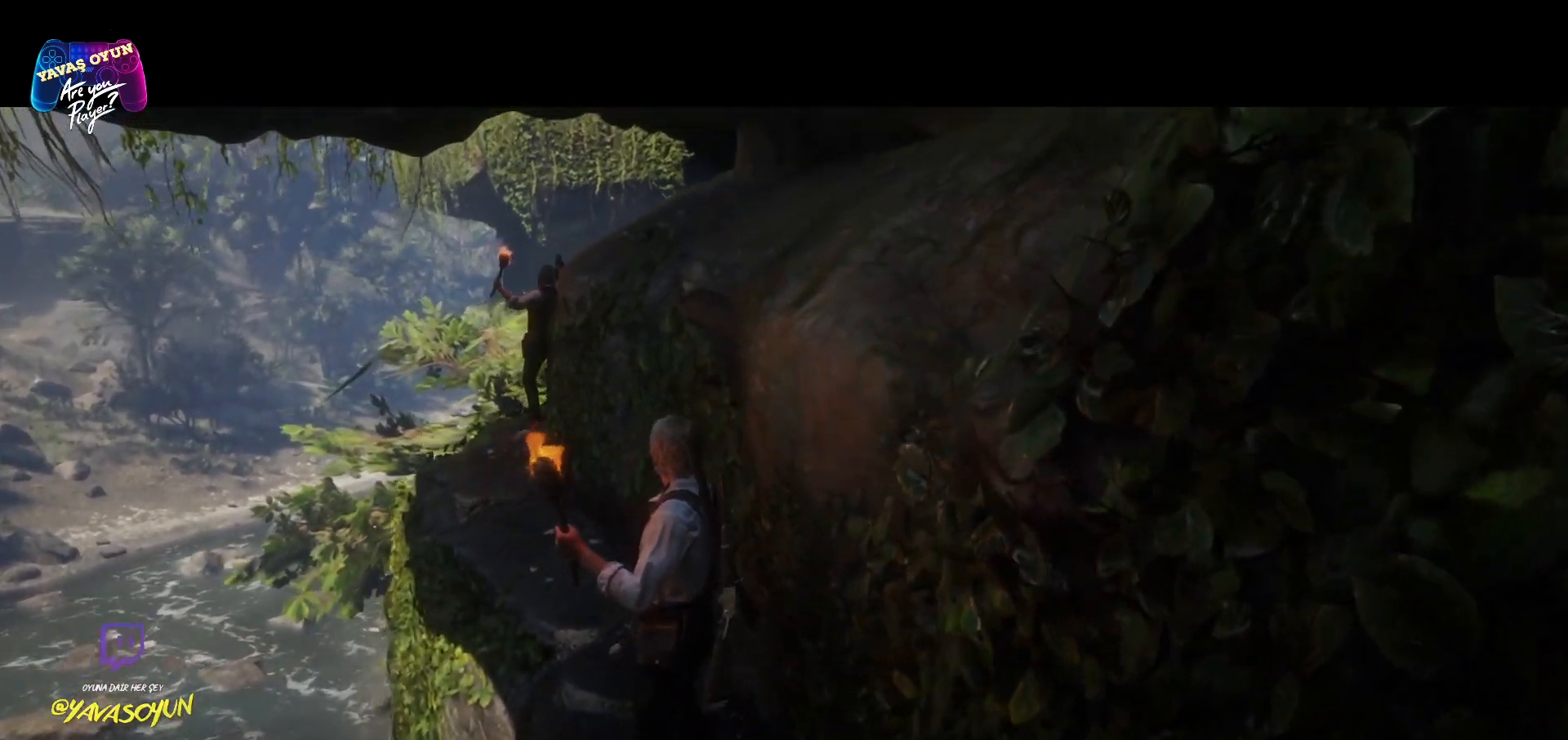
{"buttons": [], "left_stick": "up", "right_stick": "center", "events": [[100, "right_stick", "center"]]}
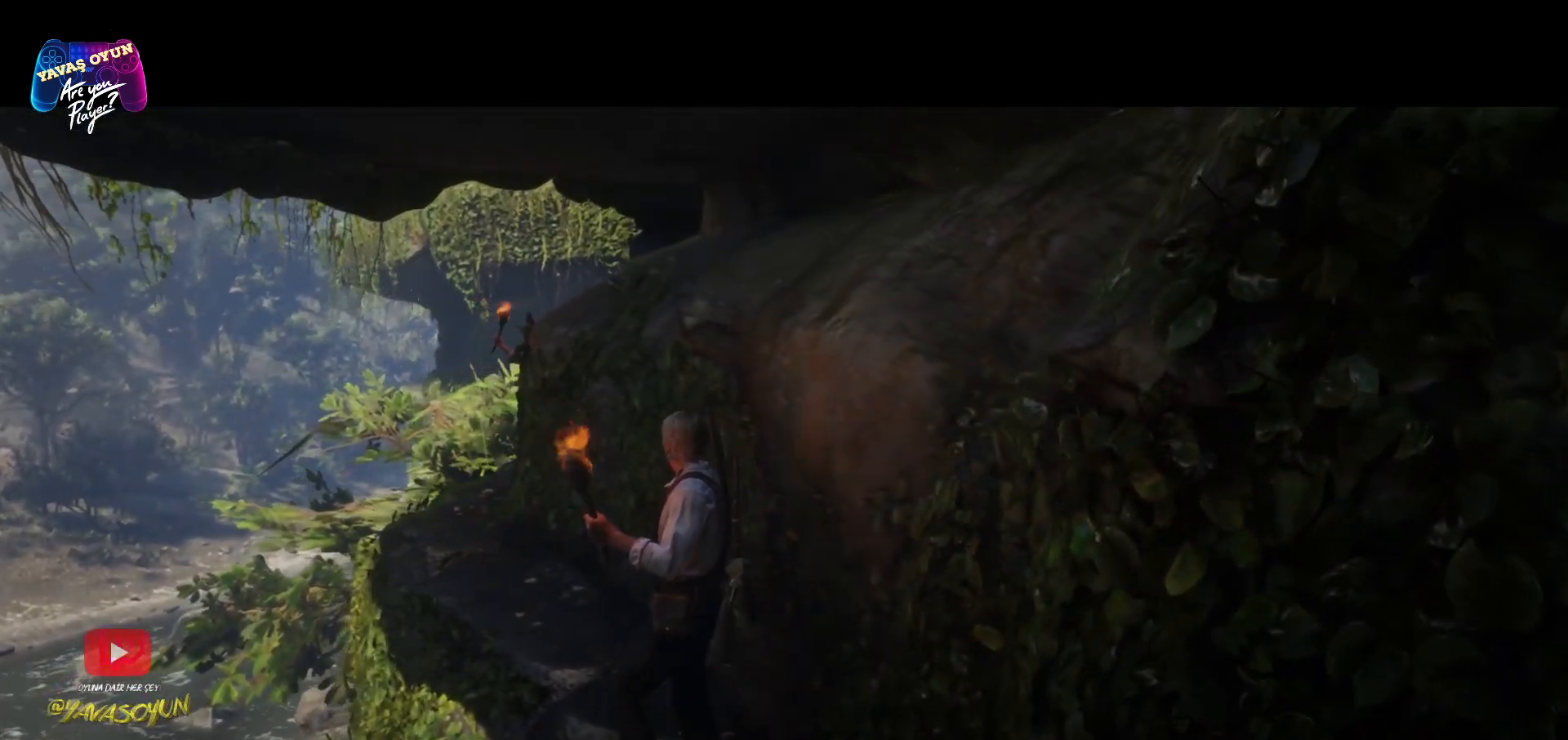
{"buttons": [], "left_stick": "up", "right_stick": "center", "events": []}
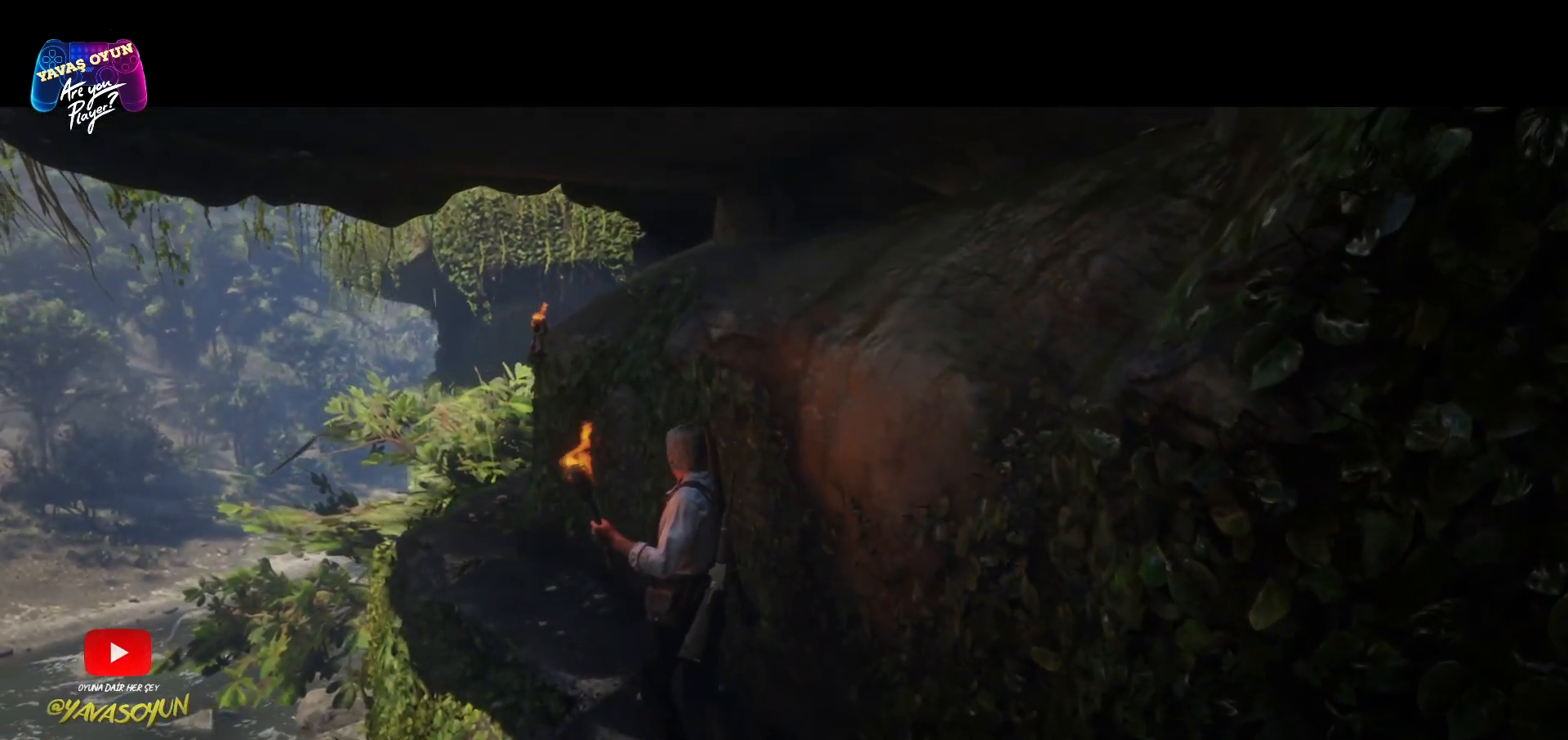
{"buttons": [], "left_stick": "up-left", "right_stick": "center", "events": [[250, "left_stick", "up-left"]]}
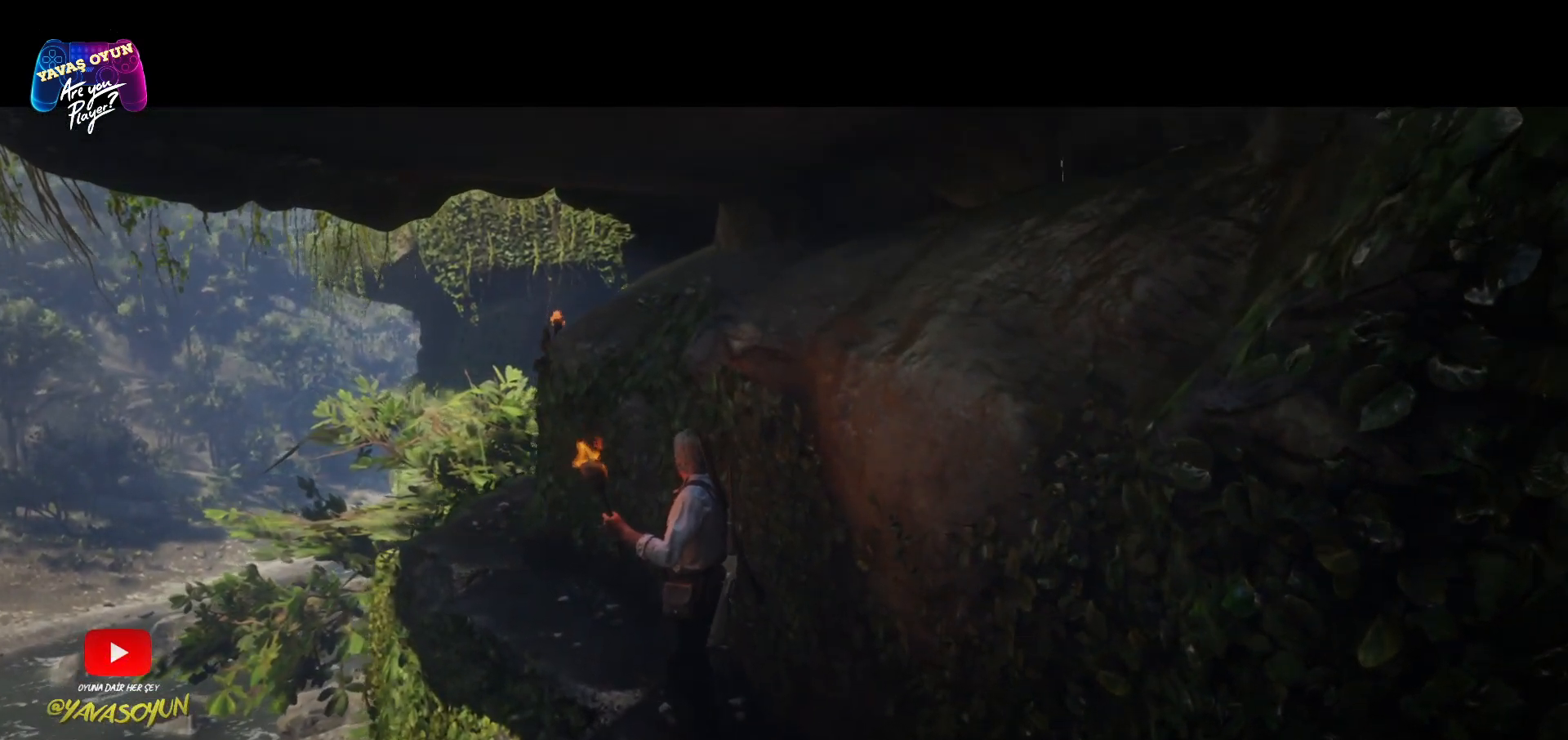
{"buttons": ["A"], "left_stick": "up-left", "right_stick": "center", "events": [[17, "right_stick", "right"], [267, "right_stick", "center"], [417, "A", "down"]]}
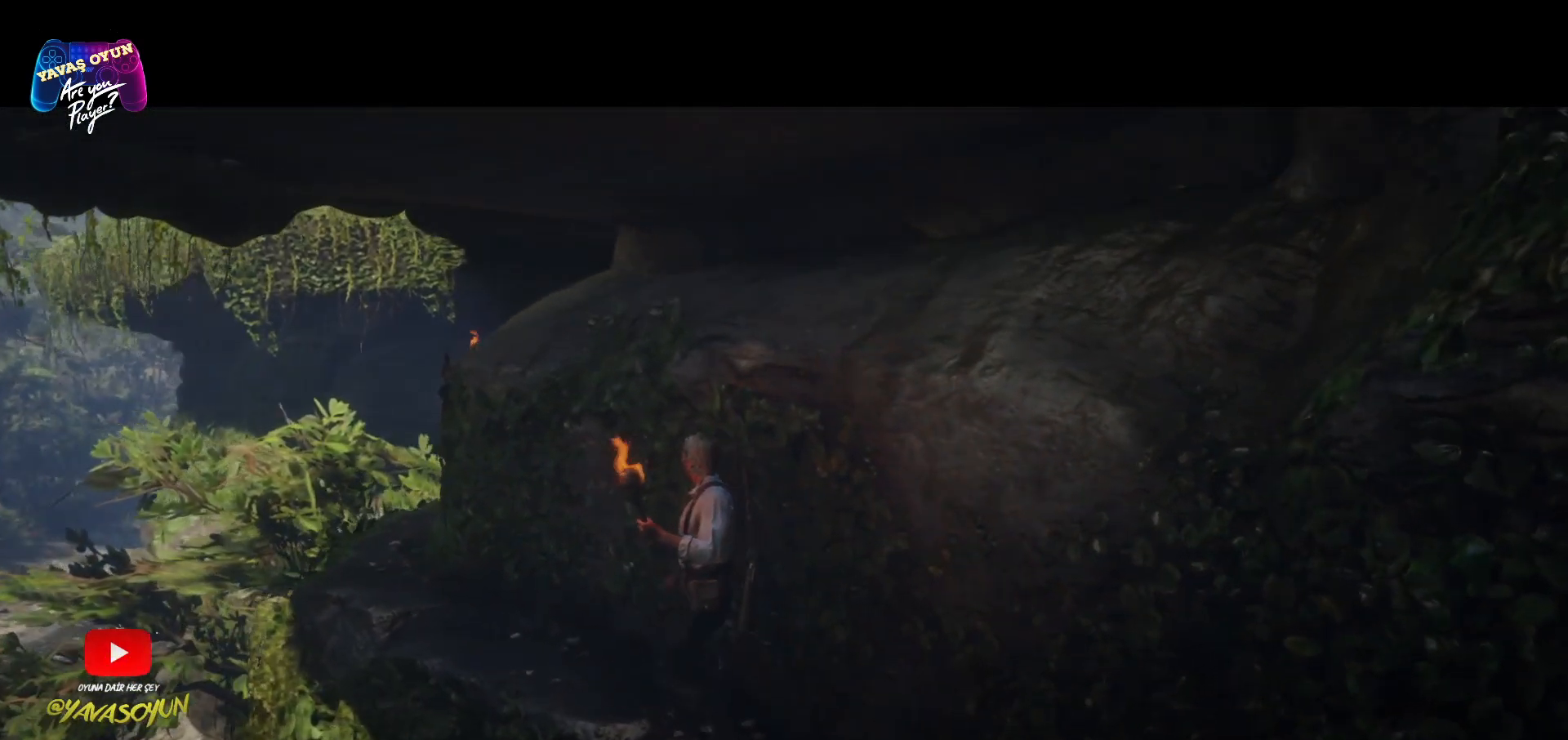
{"buttons": [], "left_stick": "up-left", "right_stick": "center", "events": [[67, "A", "up"], [117, "A", "down"], [233, "A", "up"]]}
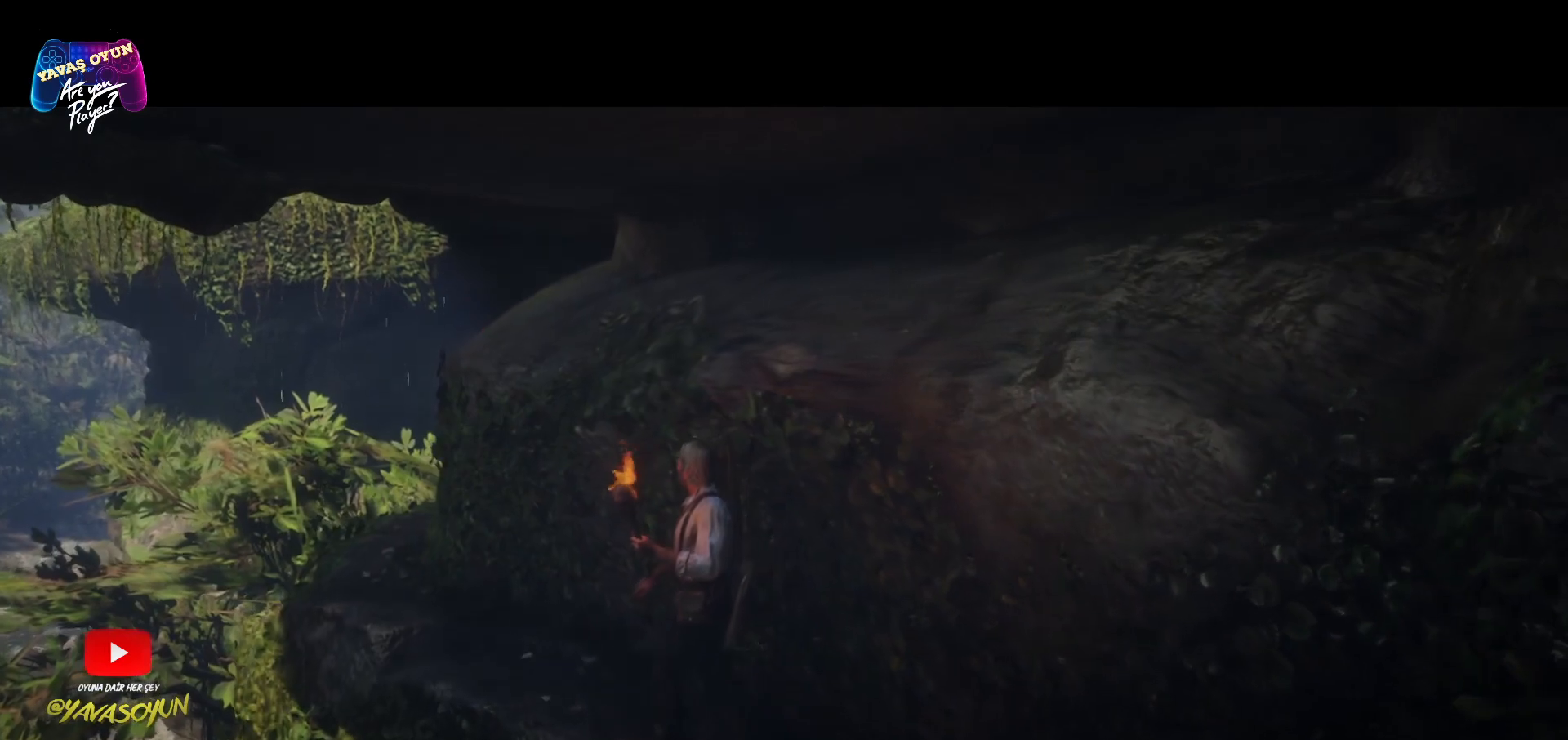
{"buttons": [], "left_stick": "center", "right_stick": "center", "events": [[417, "left_stick", "center"]]}
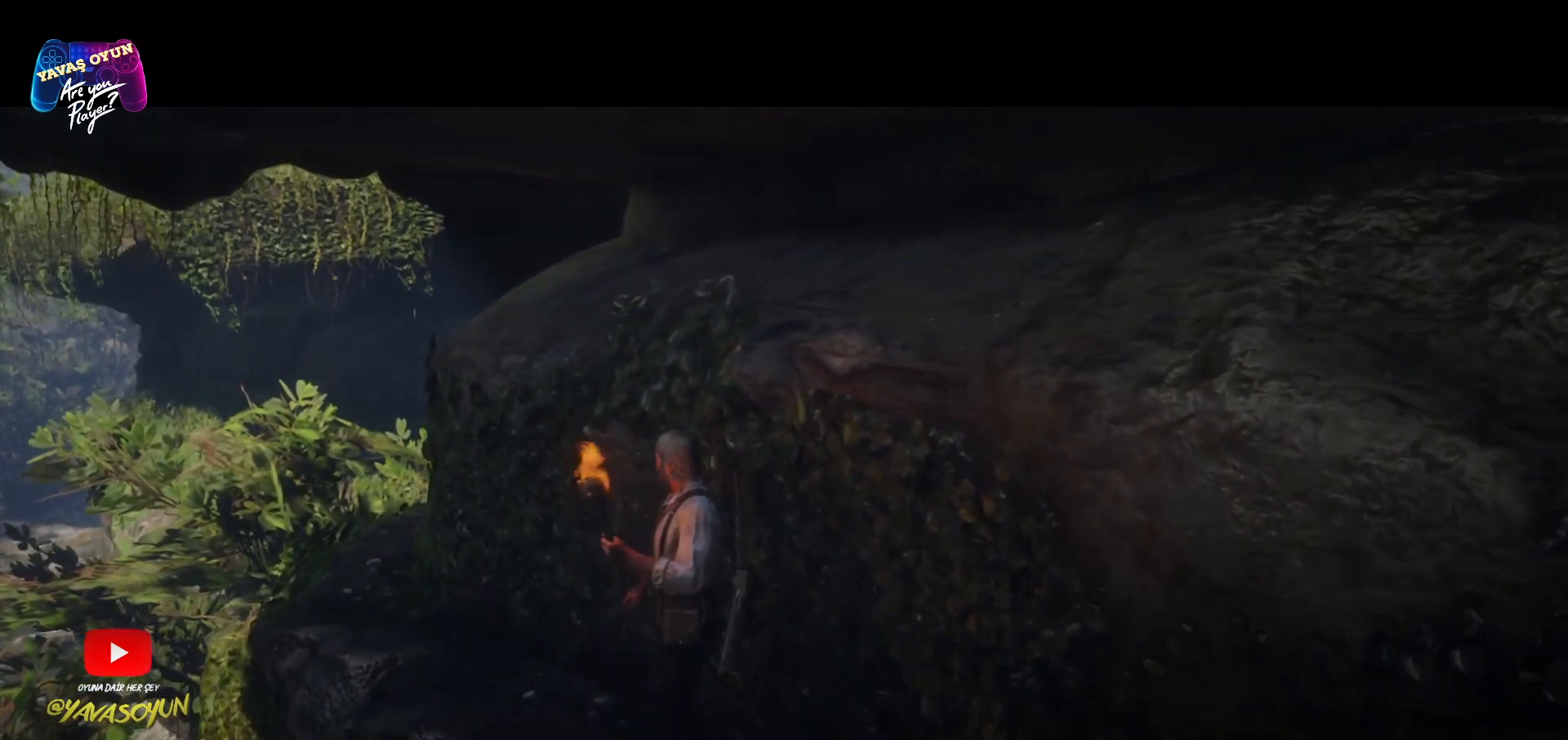
{"buttons": [], "left_stick": "center", "right_stick": "center", "events": []}
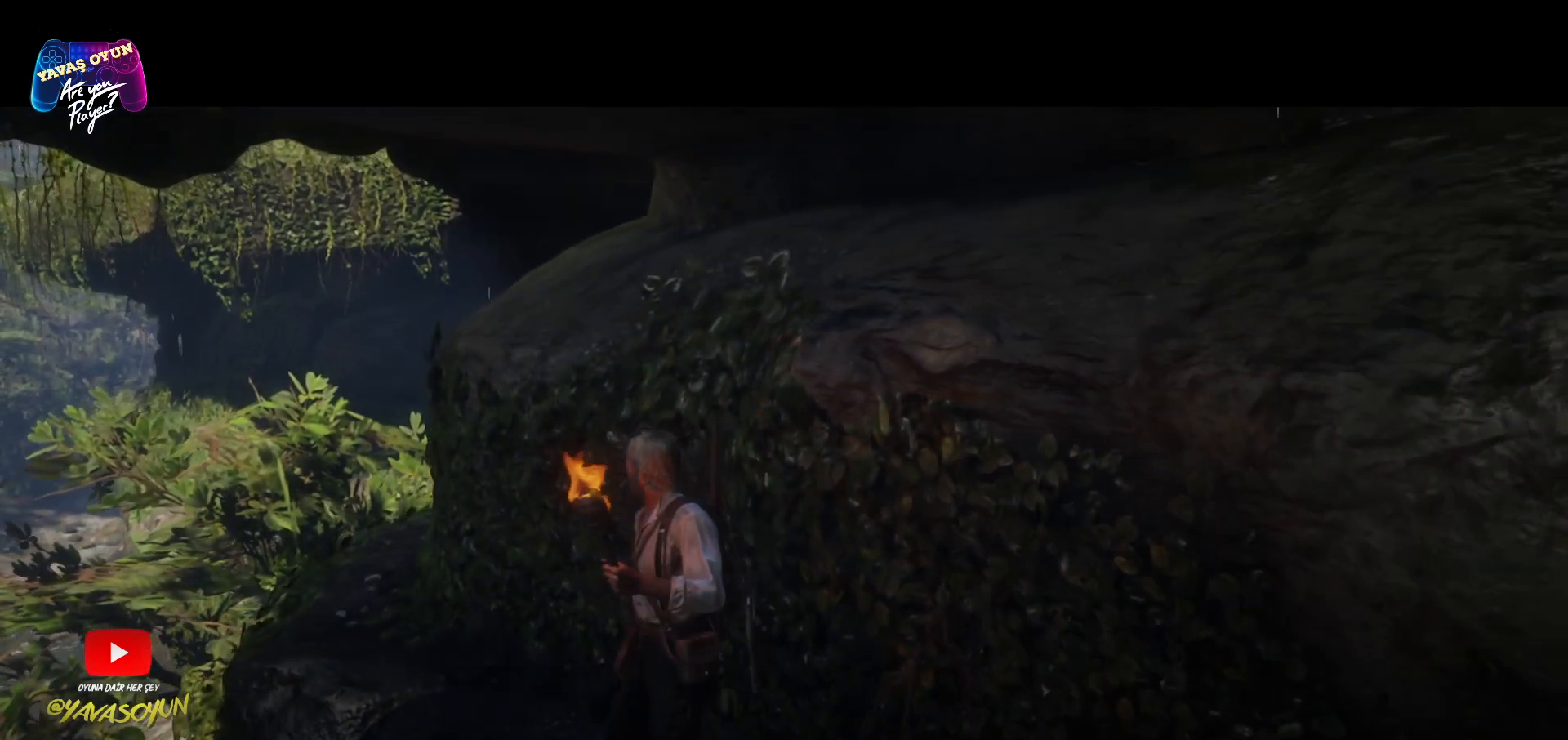
{"buttons": [], "left_stick": "center", "right_stick": "center", "events": []}
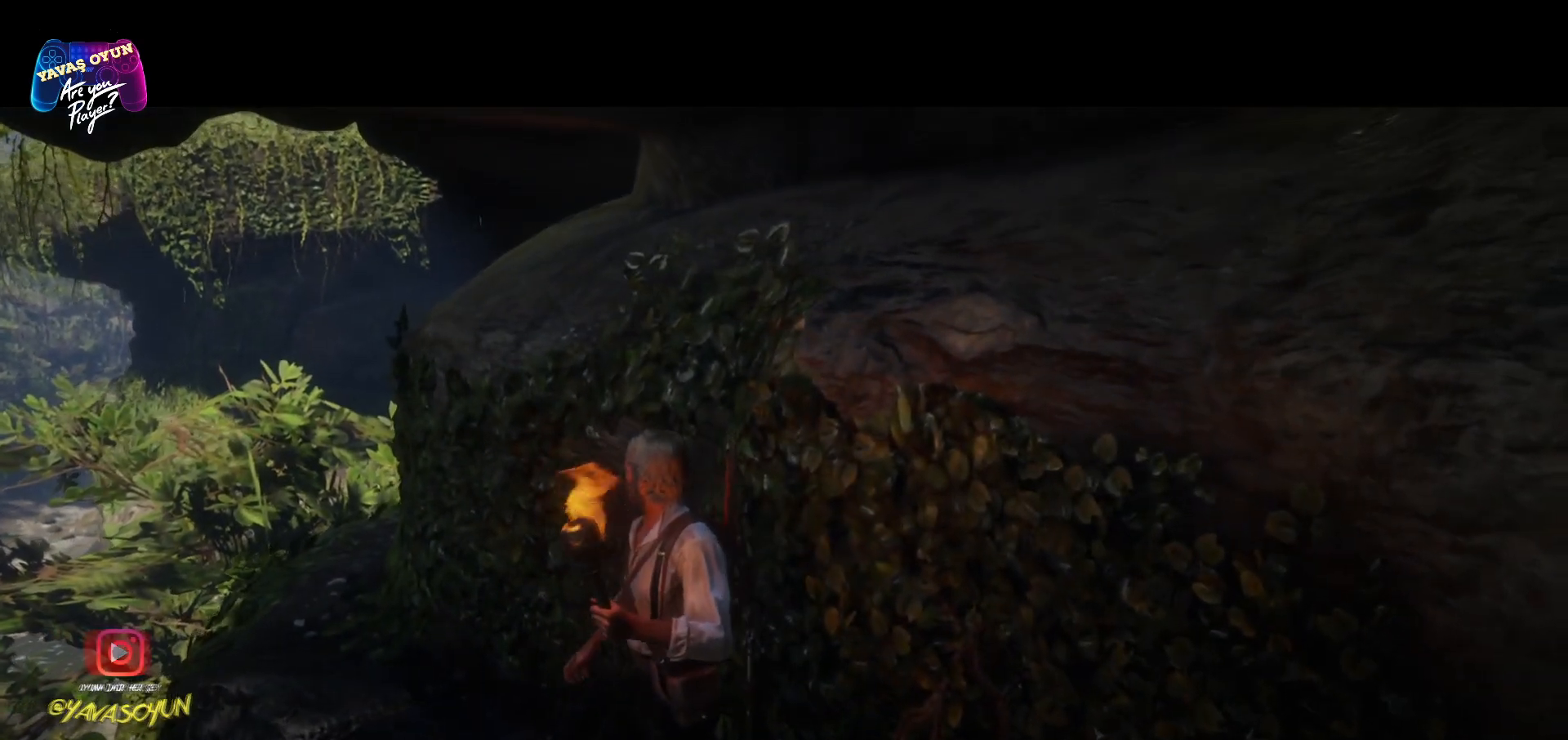
{"buttons": [], "left_stick": "center", "right_stick": "center", "events": []}
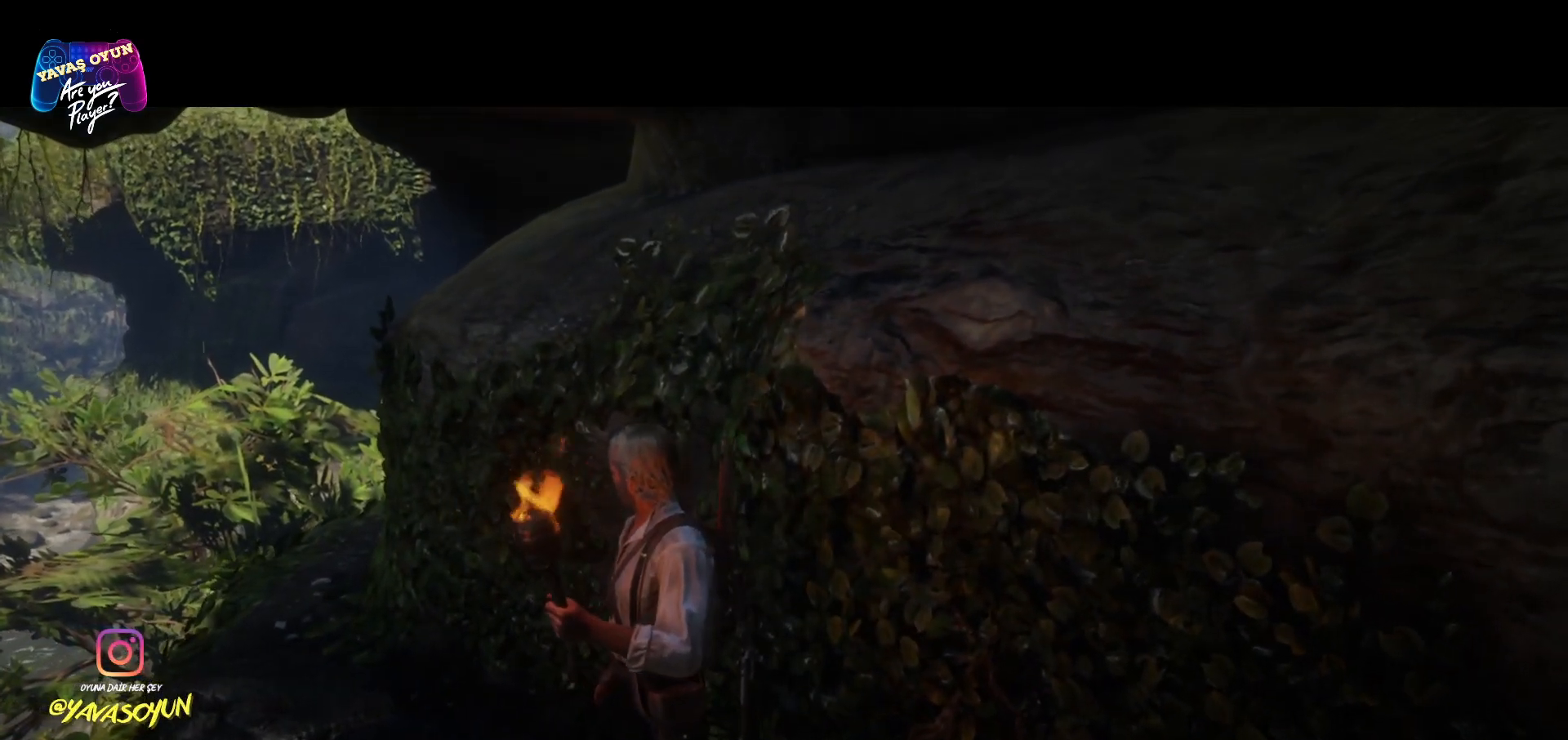
{"buttons": [], "left_stick": "center", "right_stick": "center", "events": []}
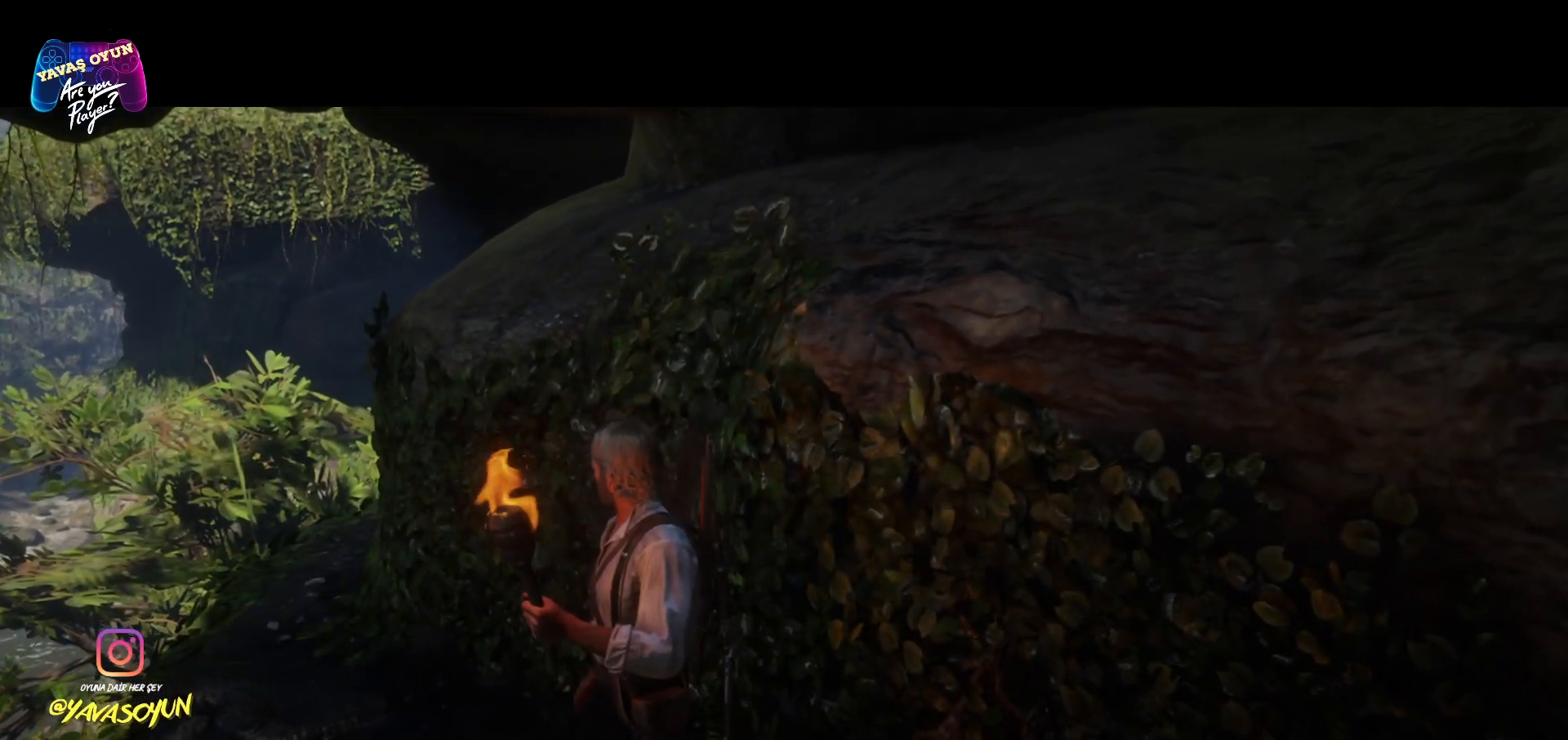
{"buttons": [], "left_stick": "up-left", "right_stick": "center", "events": [[467, "left_stick", "up-left"]]}
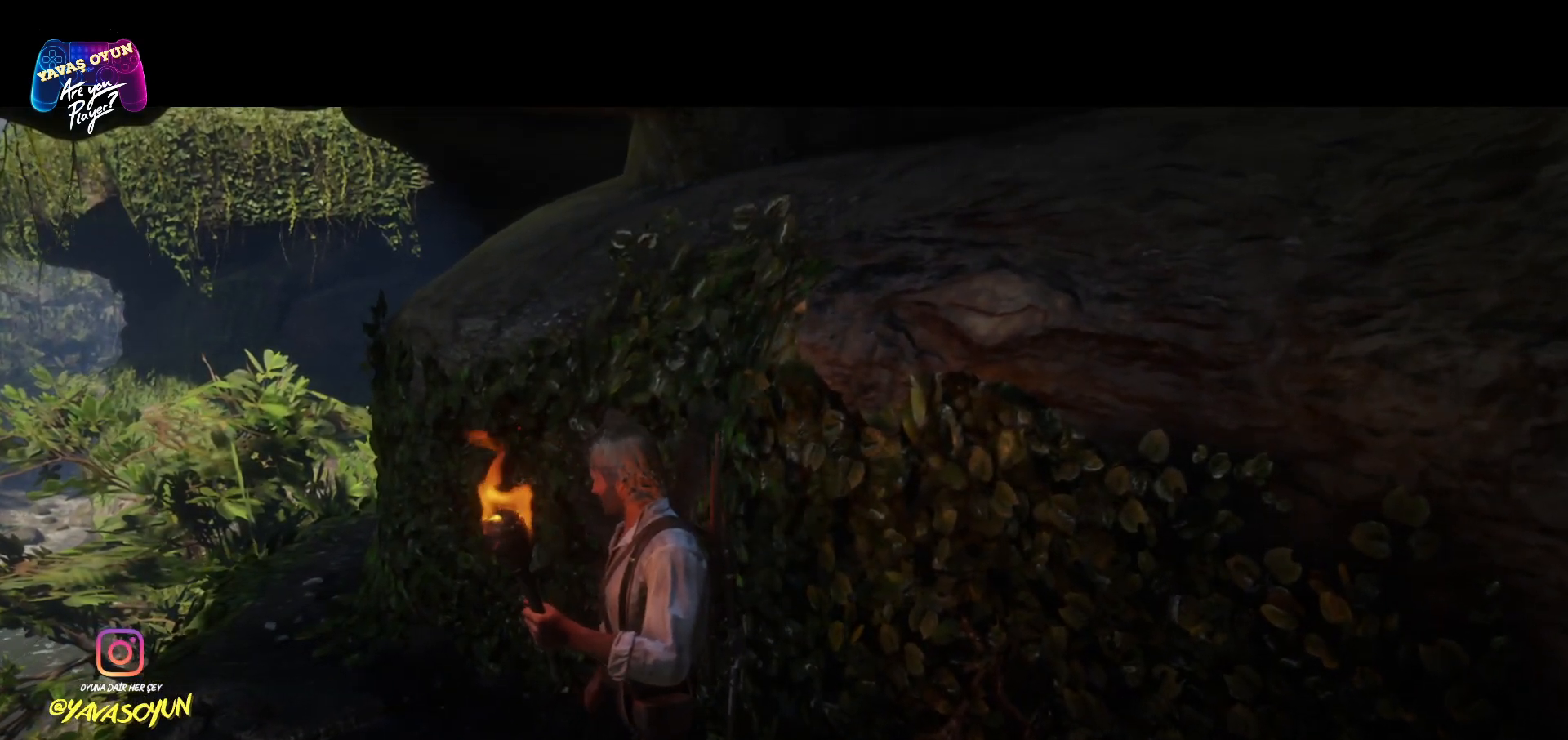
{"buttons": [], "left_stick": "up-left", "right_stick": "center", "events": [[133, "right_stick", "right"], [333, "right_stick", "center"]]}
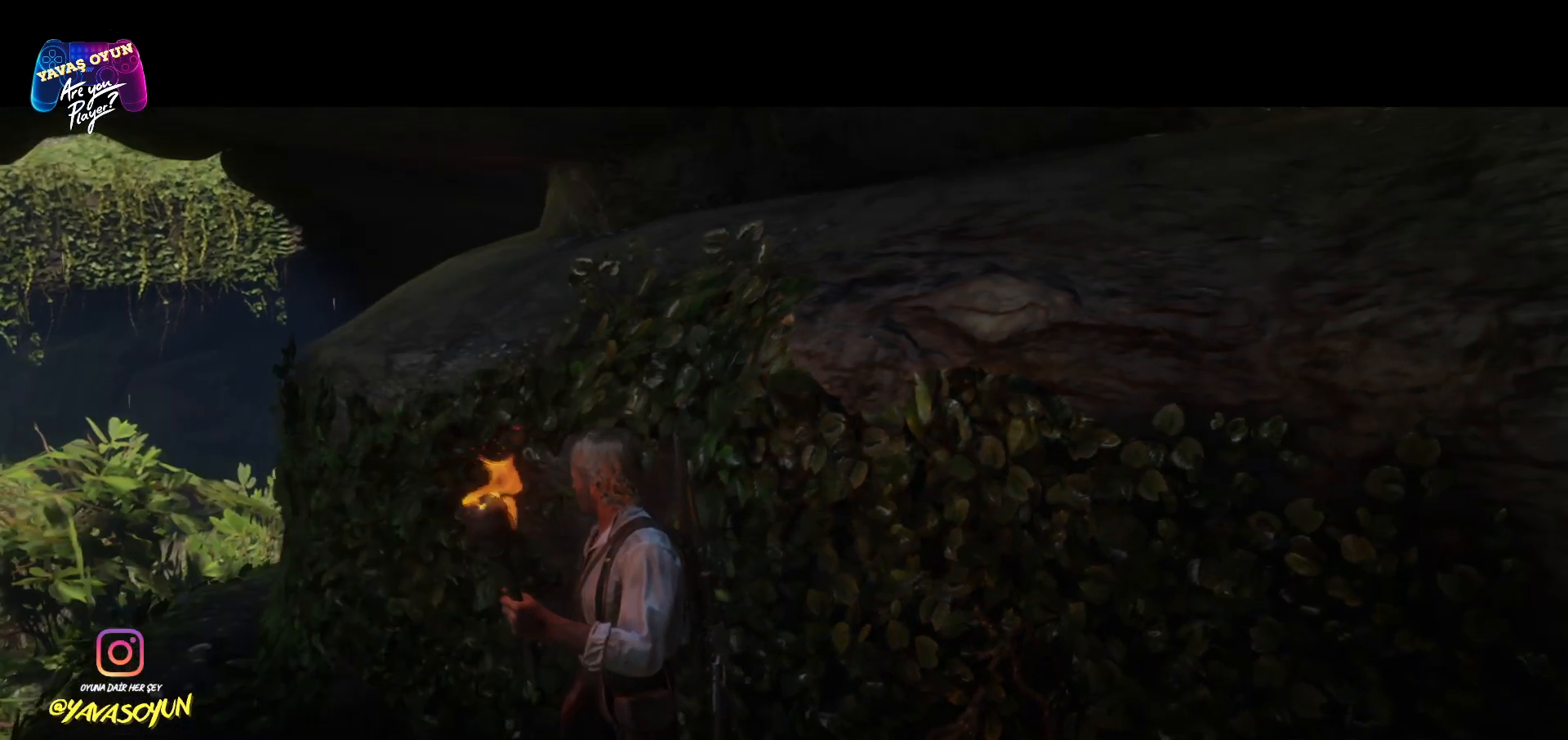
{"buttons": [], "left_stick": "up-left", "right_stick": "center", "events": []}
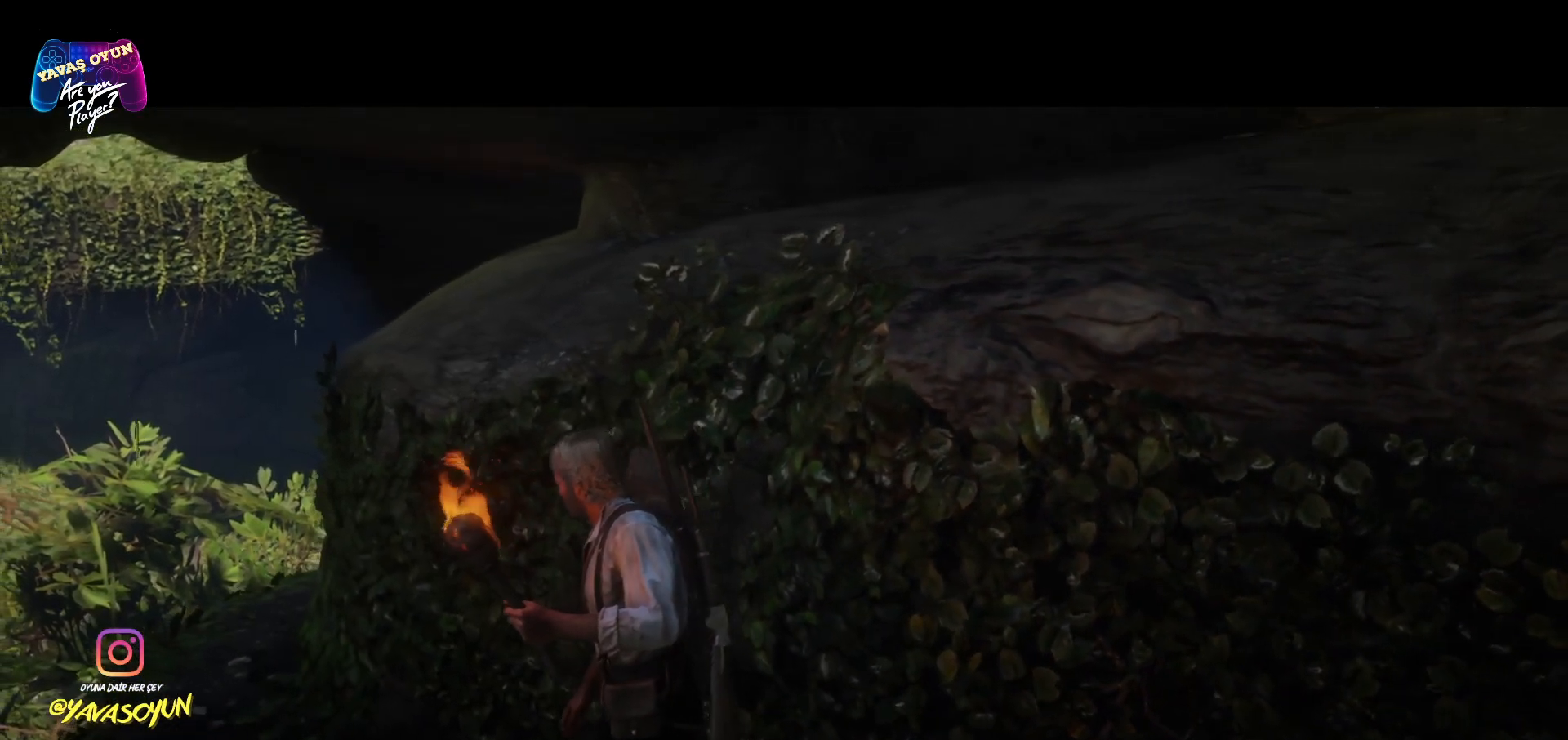
{"buttons": [], "left_stick": "up-left", "right_stick": "center", "events": [[200, "A", "down"], [300, "A", "up"]]}
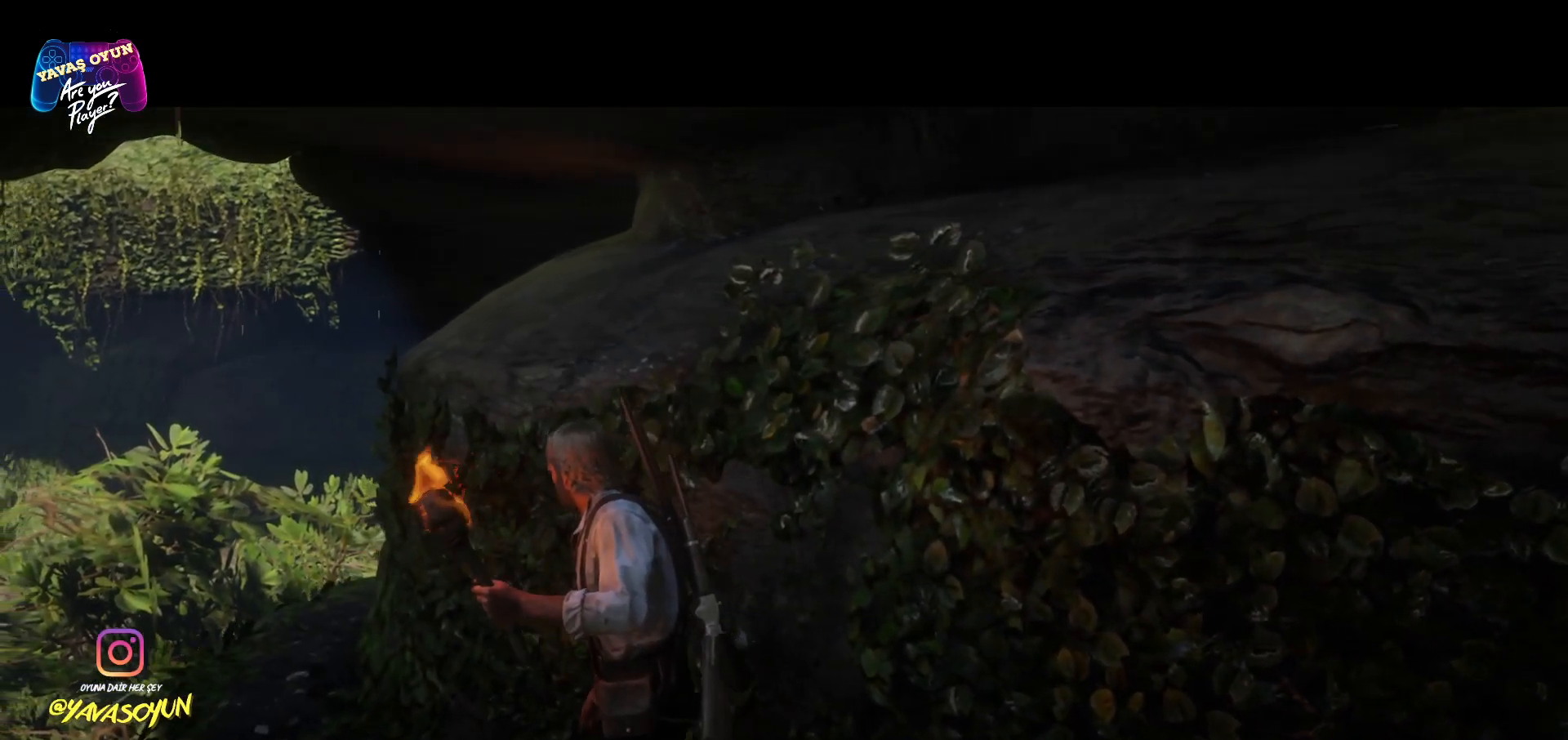
{"buttons": [], "left_stick": "up-left", "right_stick": "right", "events": [[300, "right_stick", "right"]]}
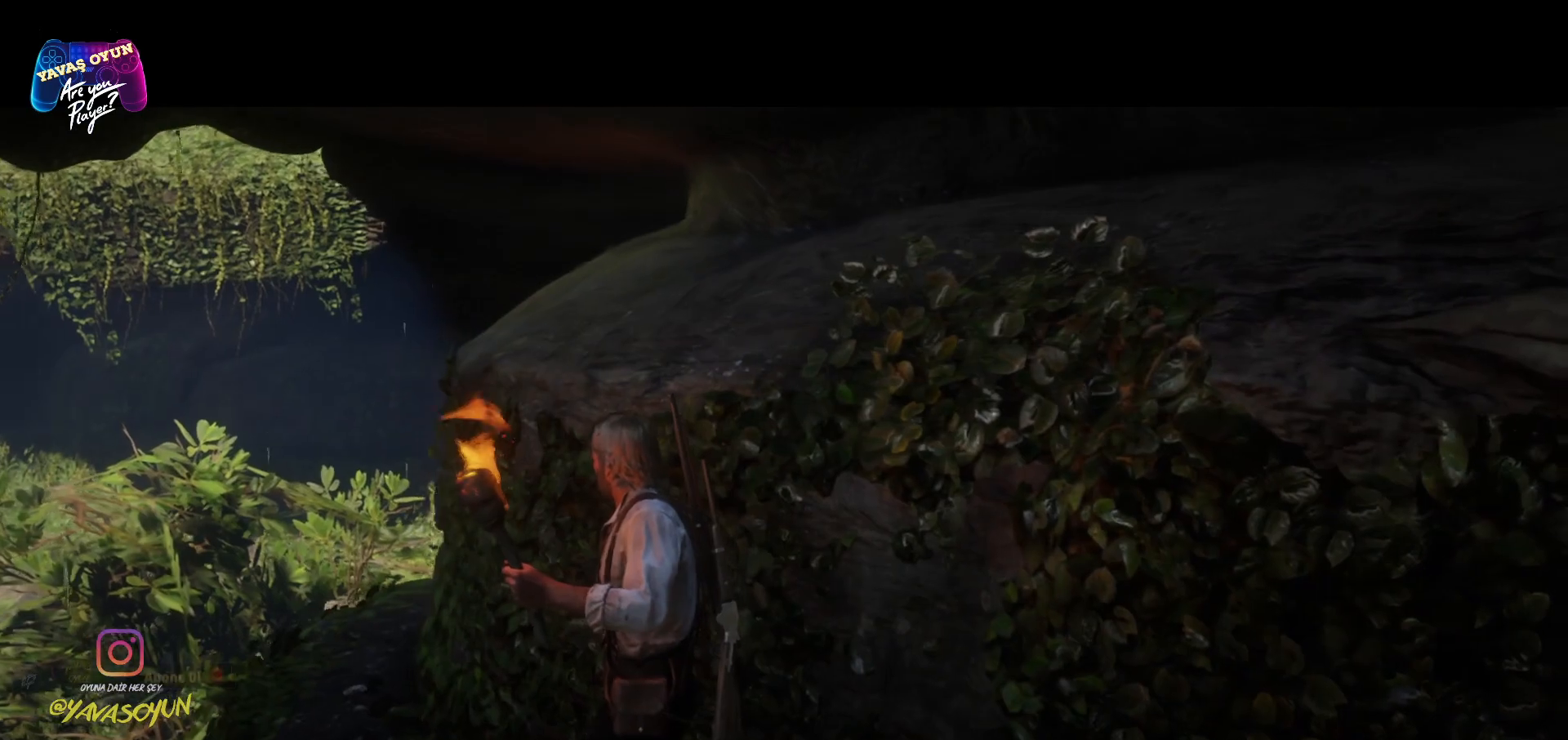
{"buttons": [], "left_stick": "up-left", "right_stick": "center", "events": [[217, "right_stick", "center"]]}
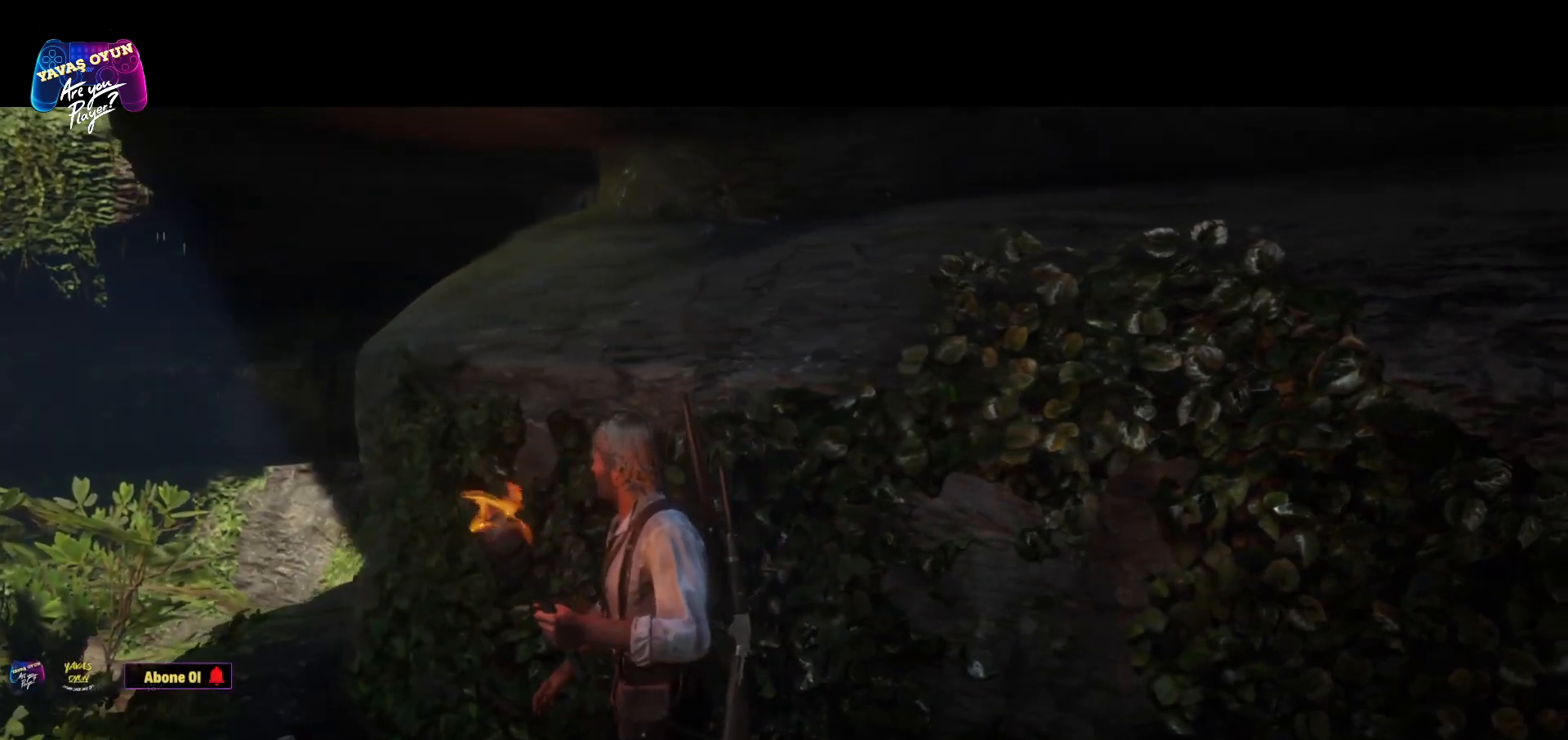
{"buttons": [], "left_stick": "up-left", "right_stick": "center", "events": []}
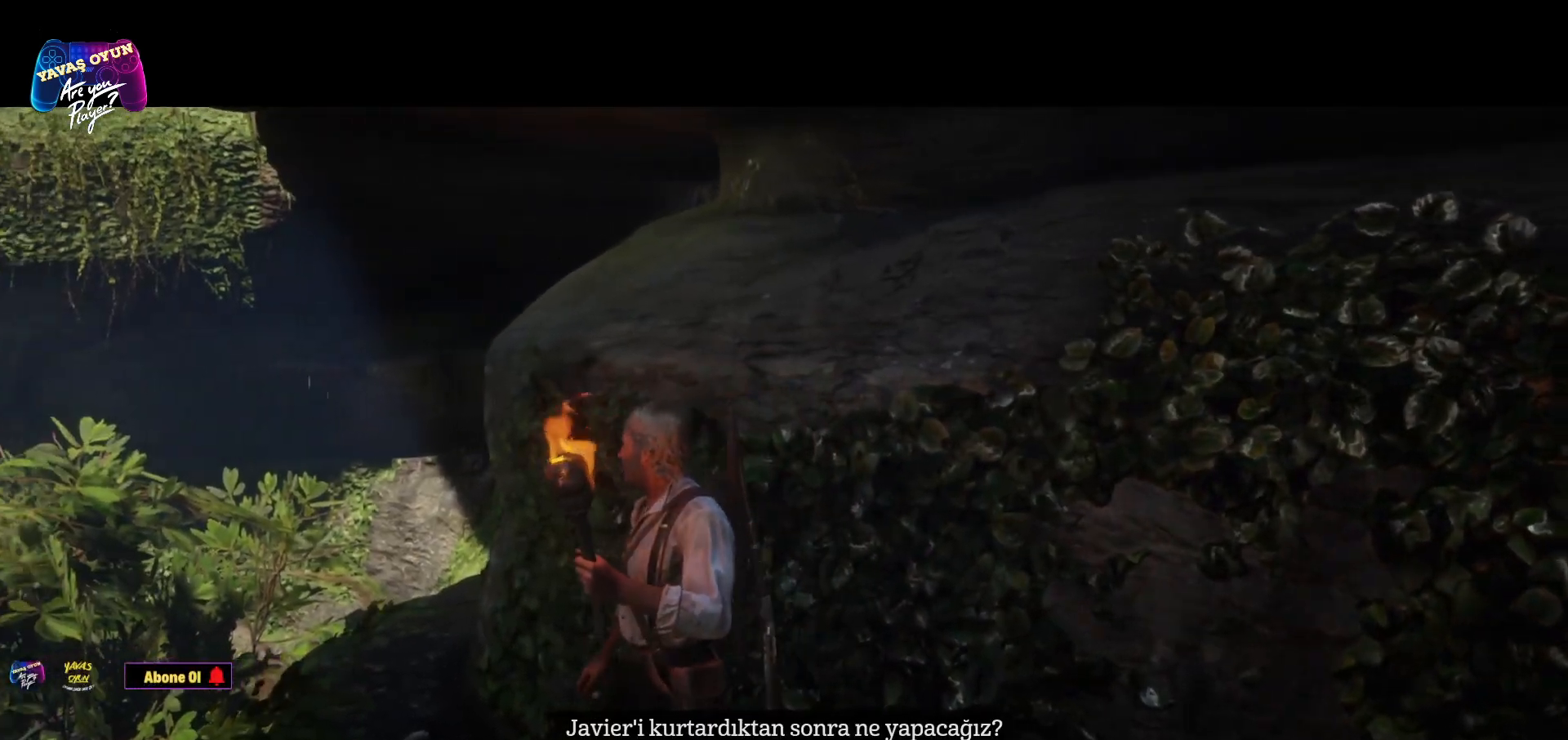
{"buttons": [], "left_stick": "up-left", "right_stick": "center", "events": []}
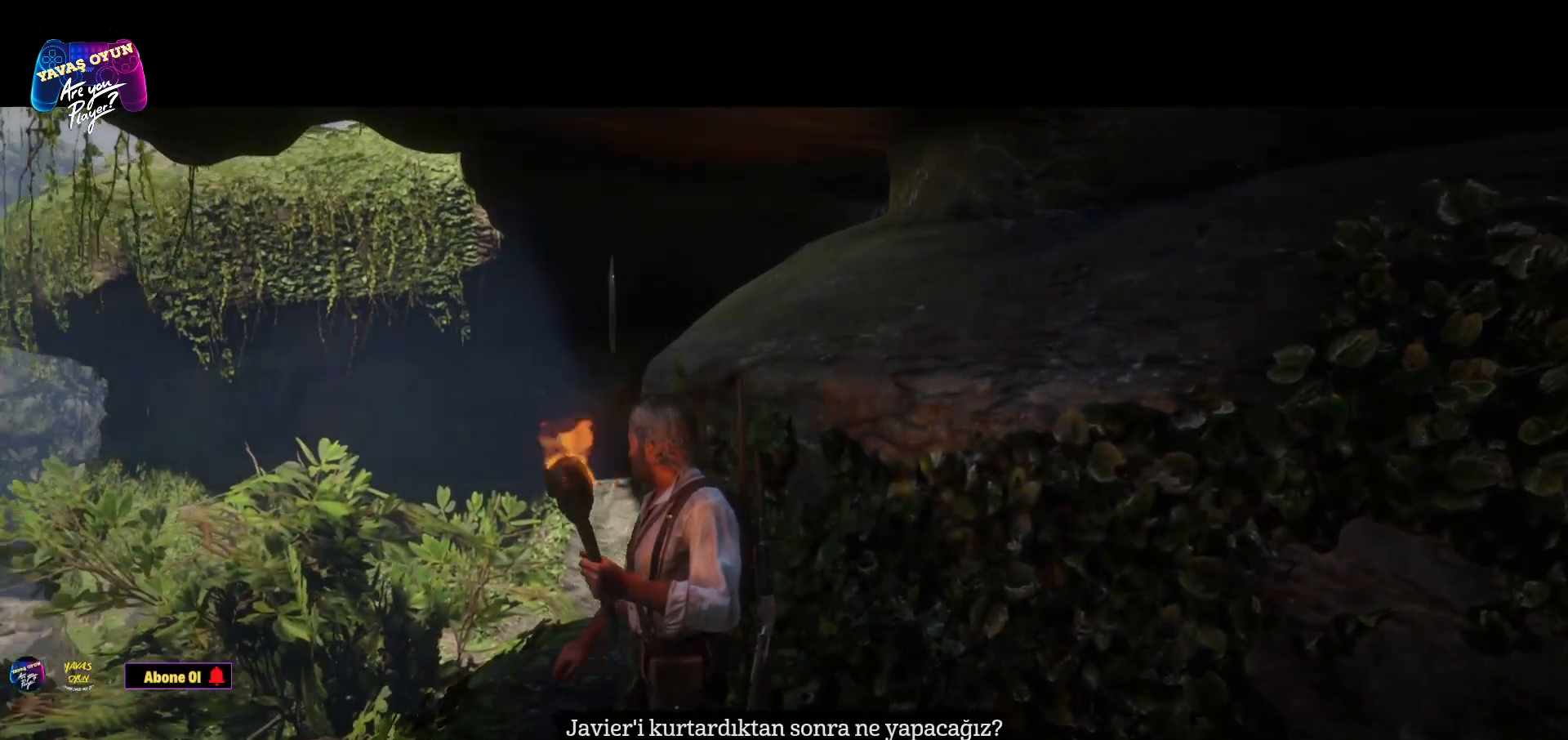
{"buttons": [], "left_stick": "up", "right_stick": "down-right", "events": [[217, "left_stick", "up"], [433, "right_stick", "down-right"]]}
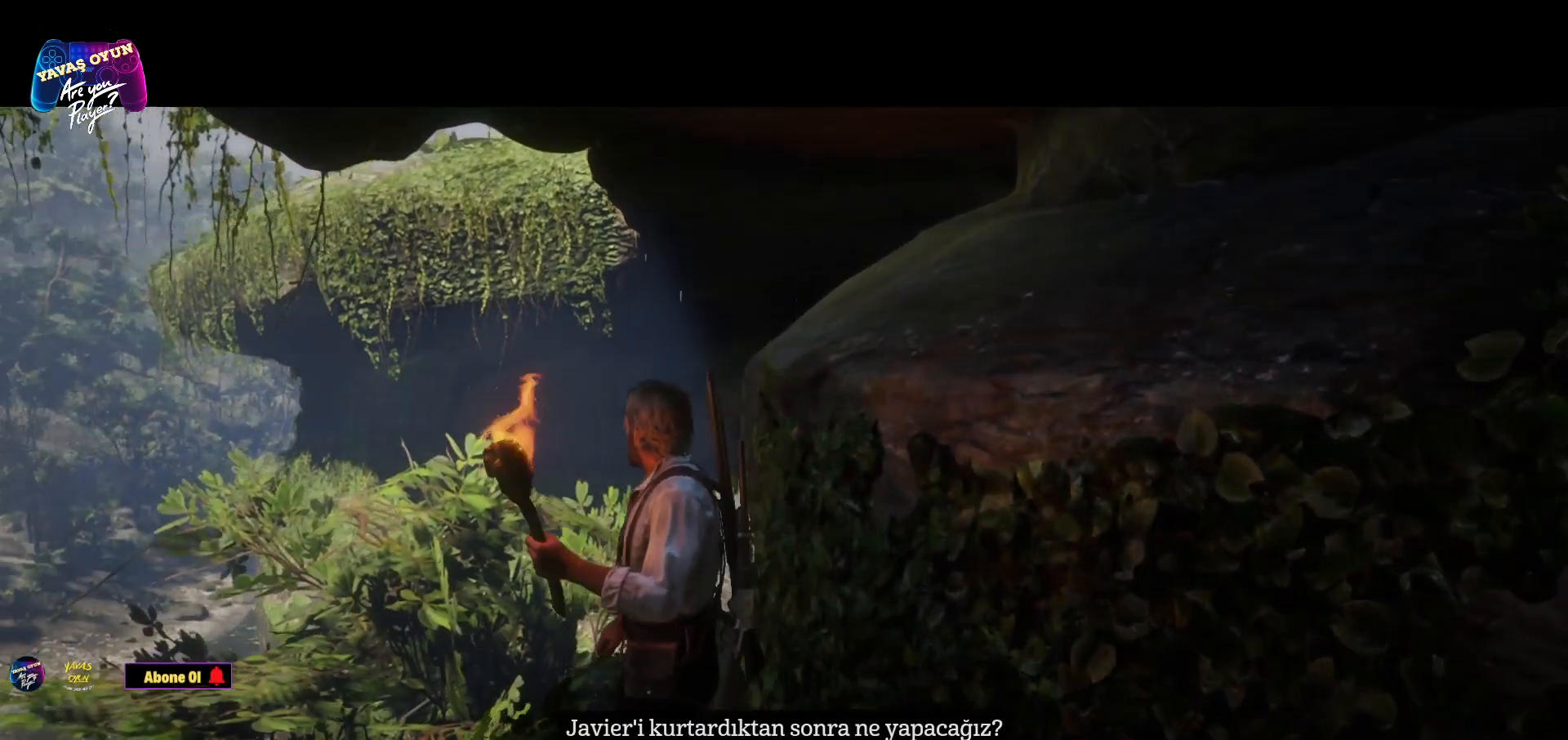
{"buttons": [], "left_stick": "up", "right_stick": "center", "events": [[483, "right_stick", "center"]]}
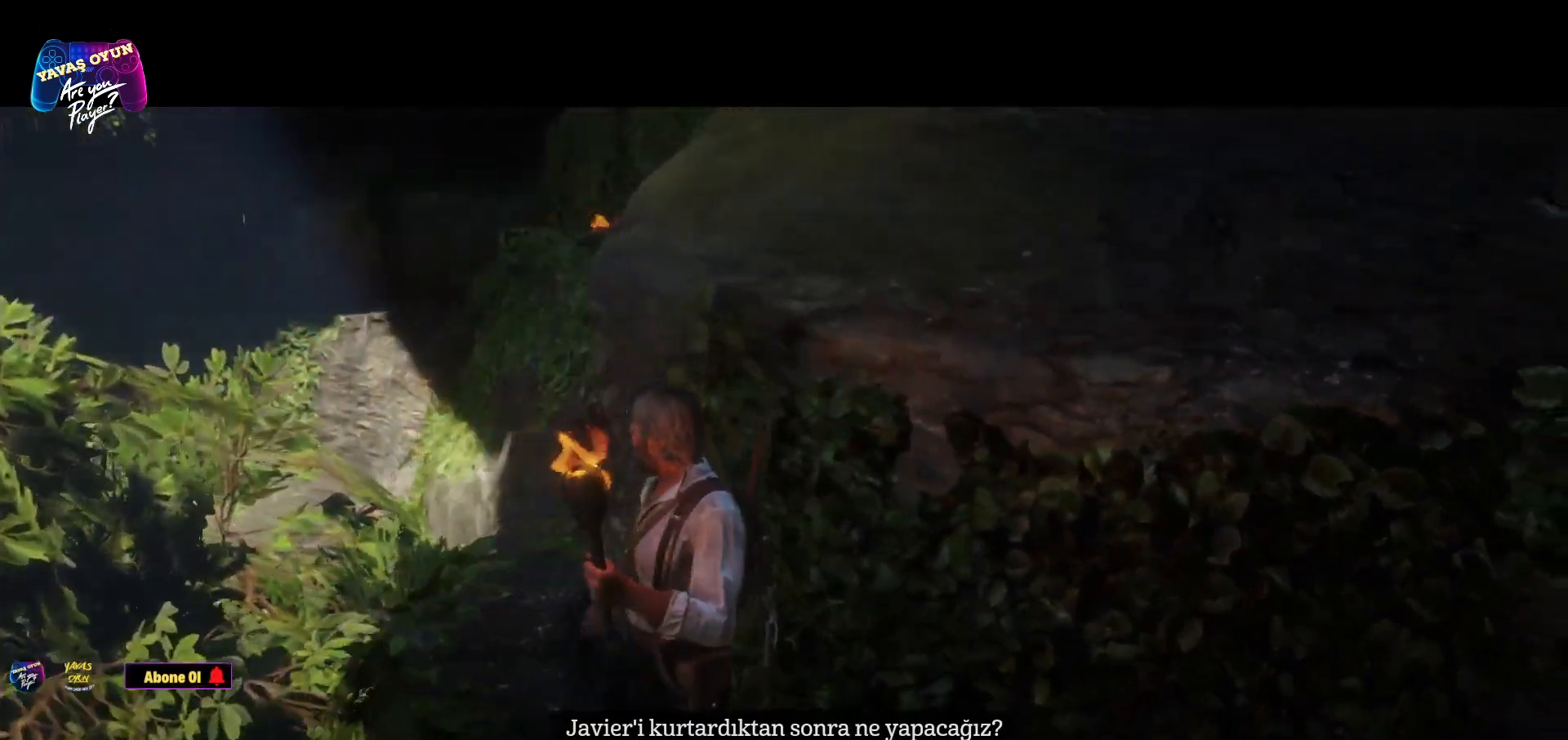
{"buttons": [], "left_stick": "up-left", "right_stick": "center", "events": [[67, "left_stick", "up-left"]]}